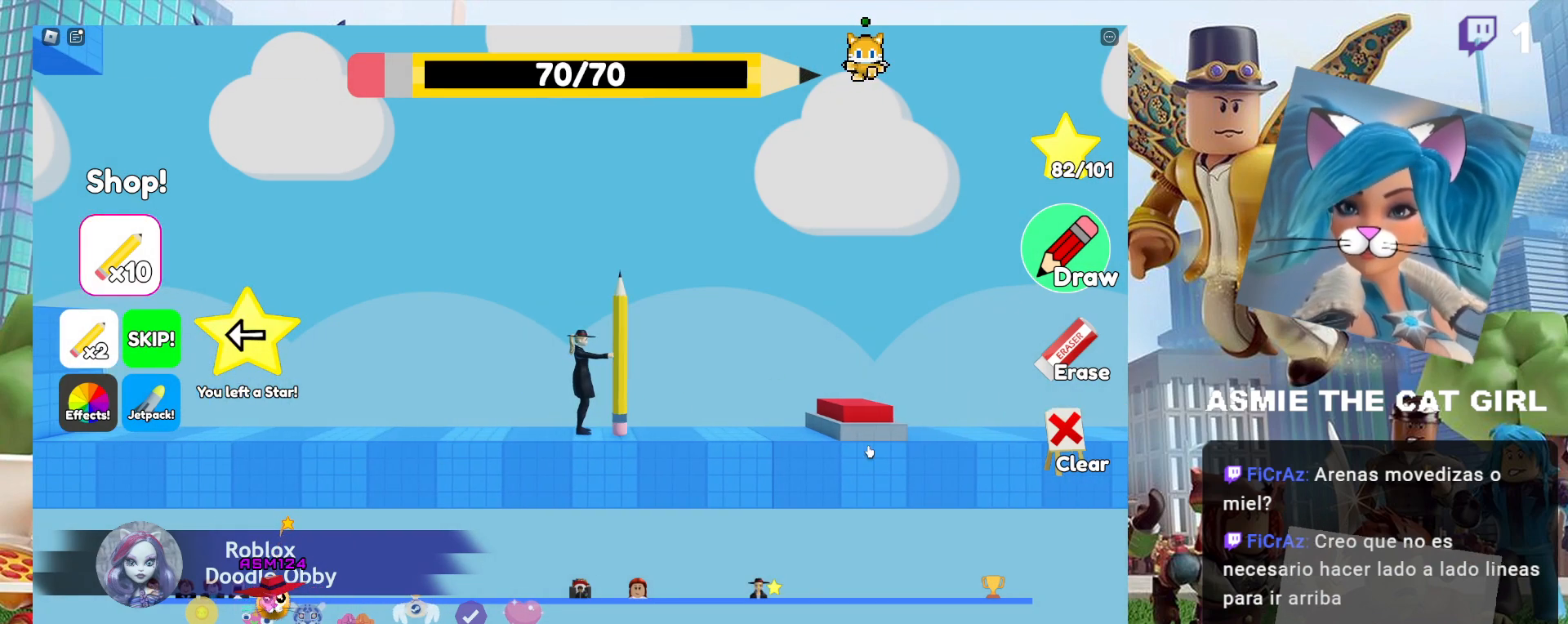
Gameplay with keyboard and mouse; each line is a JSON object with the keys and mouse buttons held at the frame after it. "events" lists presses ("down") and releases ("up") of "a", "ctrl", "d", "e", "f", "q", "r", "s", "shift", "space", "tab", "w", "mouse_left", "mouse_wheel", "mouse_right", "mouse_mb4" and "mouse_mb5" between this image and that frame as [ms after this image, input, new state], when the widget could be followed in between. "mouse_left", "mouse_wheel", "mouse_right", "mouse_mb4", "mouse_mb5" = the "left", "wheel", "right", "mb4", "mb5" buttons of the "mouse" list. No other keys are recorded. "wheel" means that the mouse wheel is clicked or scrolled. Not read: mouse_move.
{"keys": ["d"], "mouse": [], "events": []}
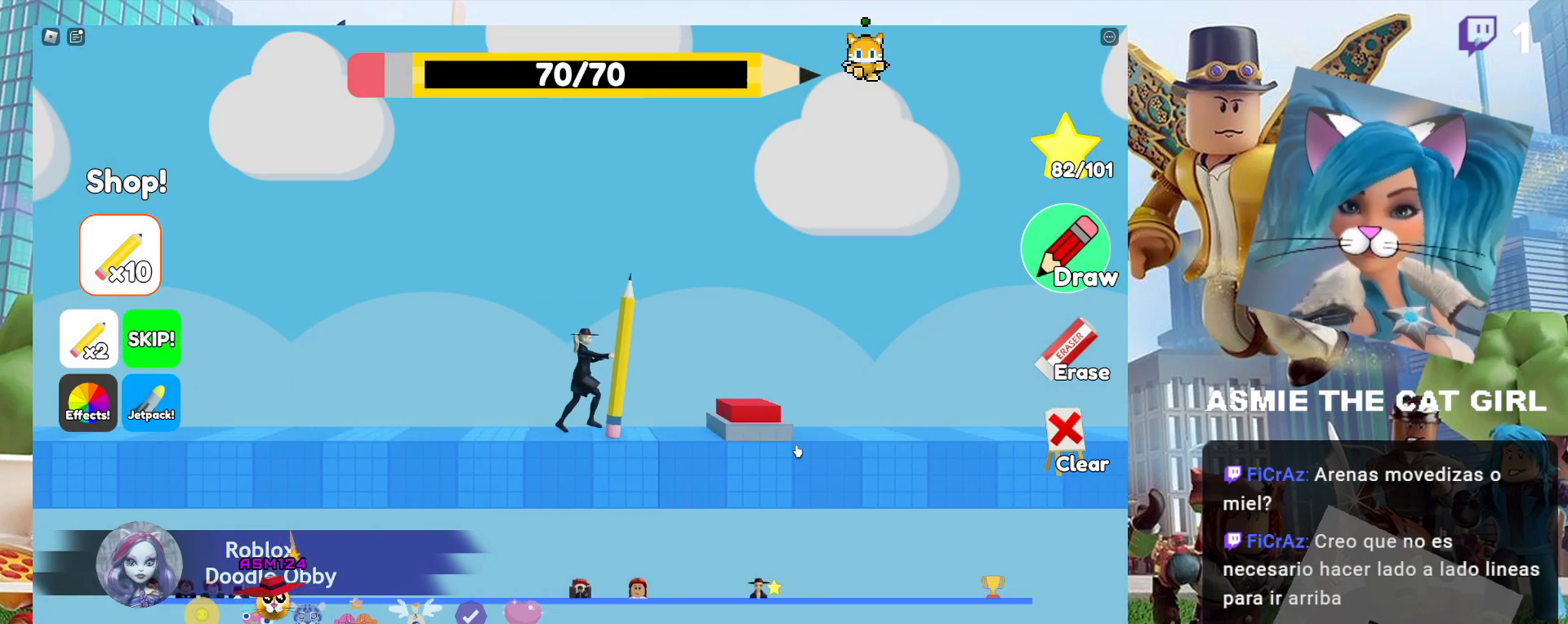
{"keys": ["d"], "mouse": [], "events": [[234, "space", "down"], [467, "space", "up"]]}
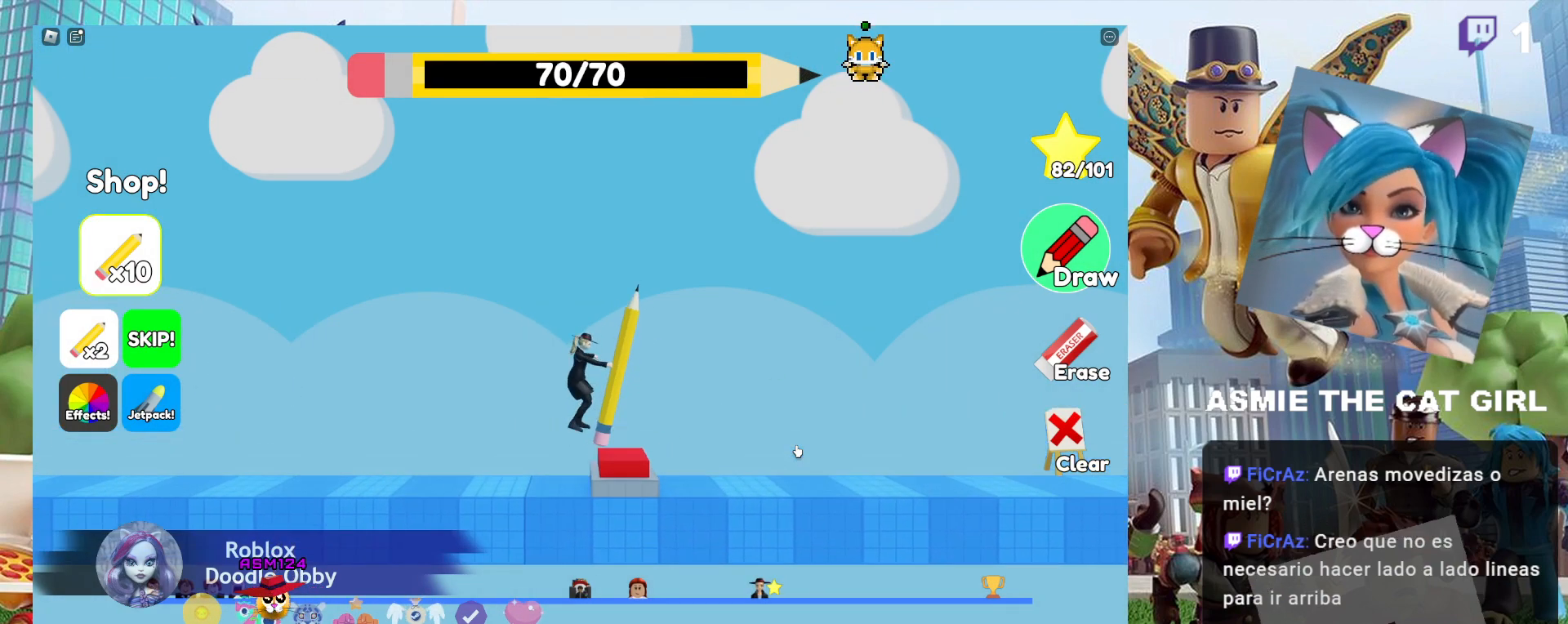
{"keys": [], "mouse": [], "events": [[34, "d", "up"], [200, "a", "down"], [334, "a", "up"]]}
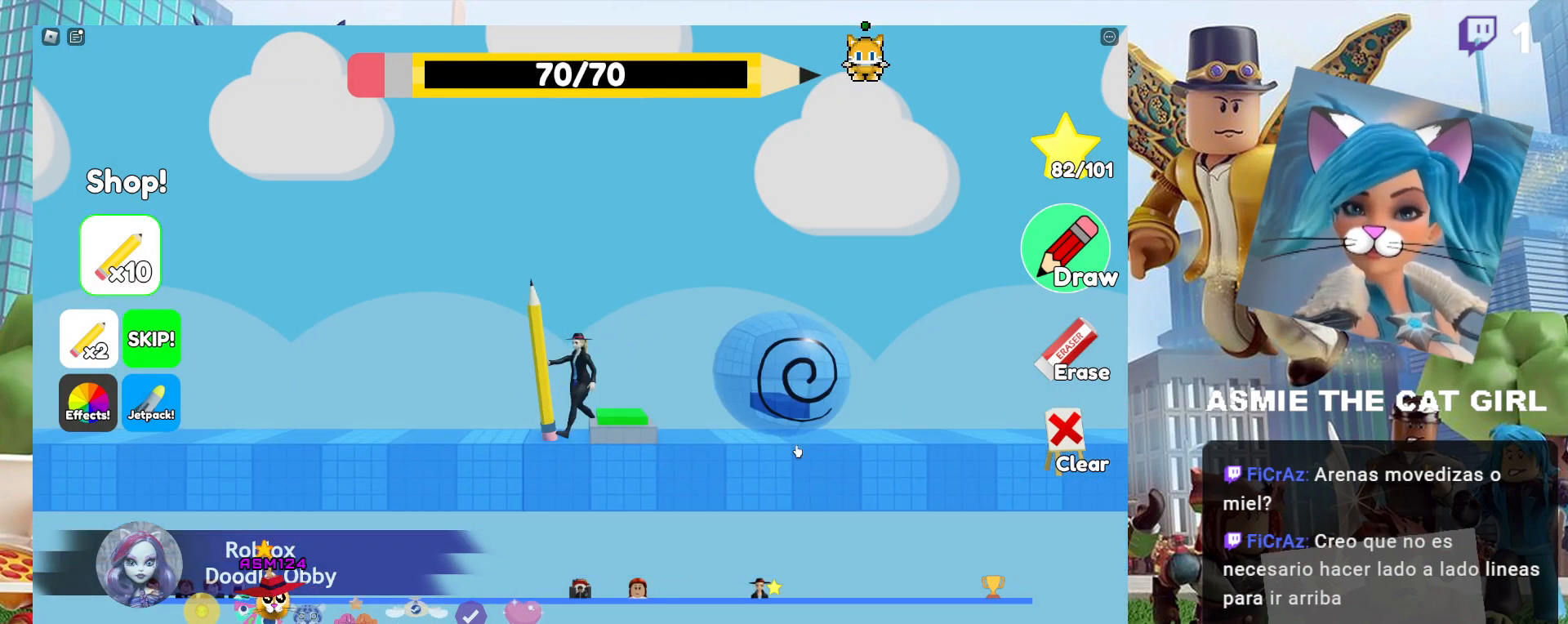
{"keys": [], "mouse": [], "events": [[67, "d", "down"], [467, "d", "up"]]}
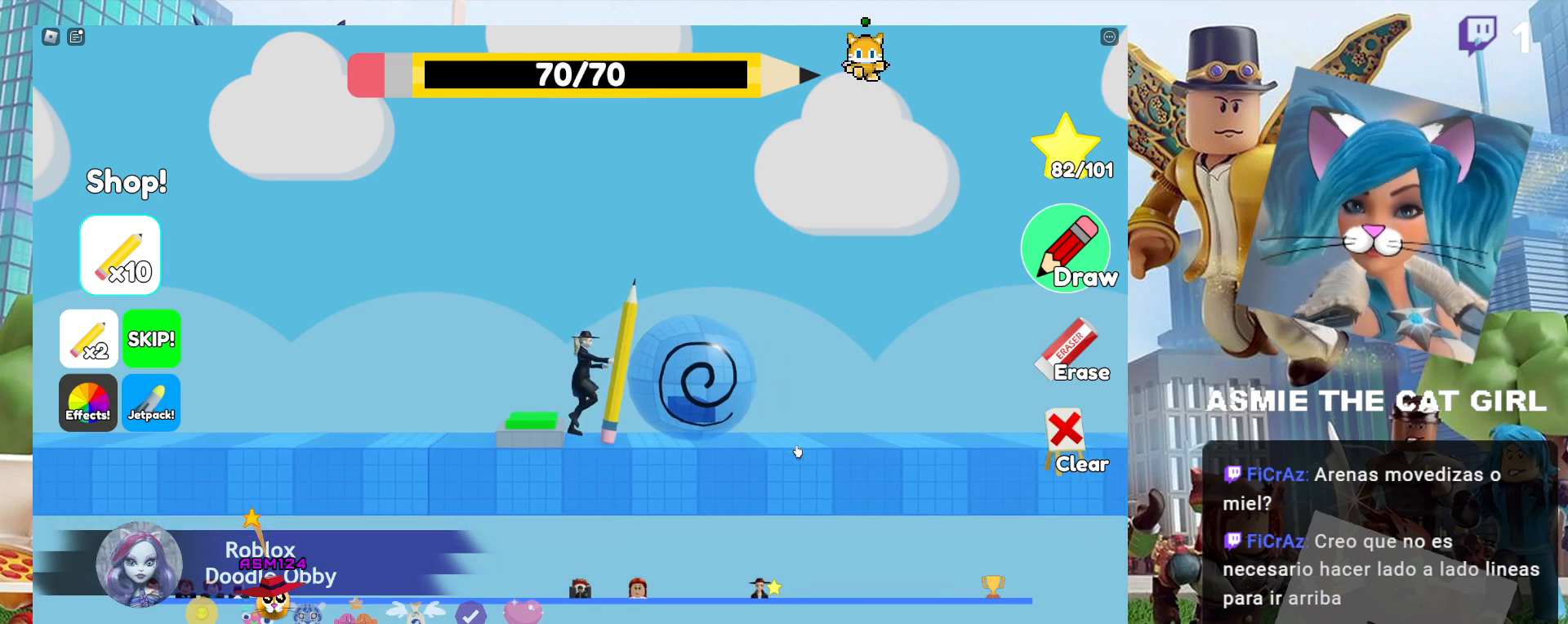
{"keys": [], "mouse": [], "events": []}
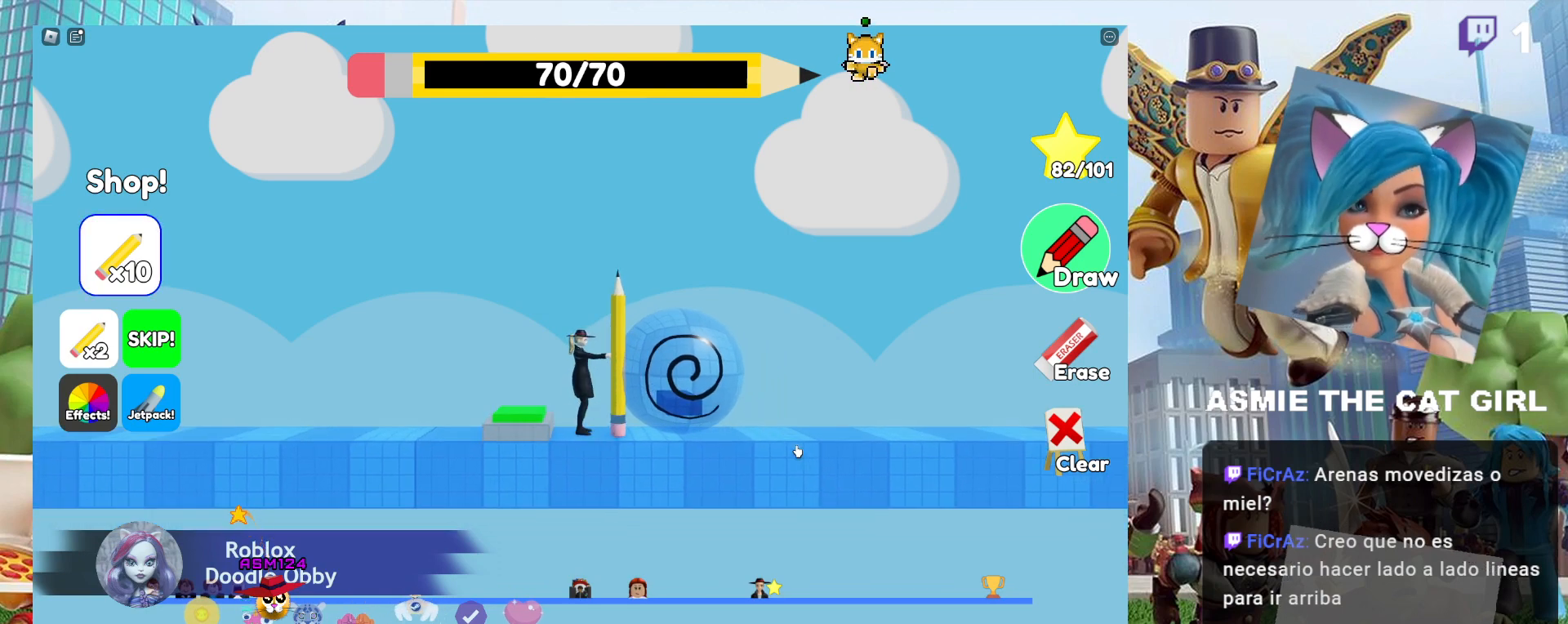
{"keys": [], "mouse": [], "events": []}
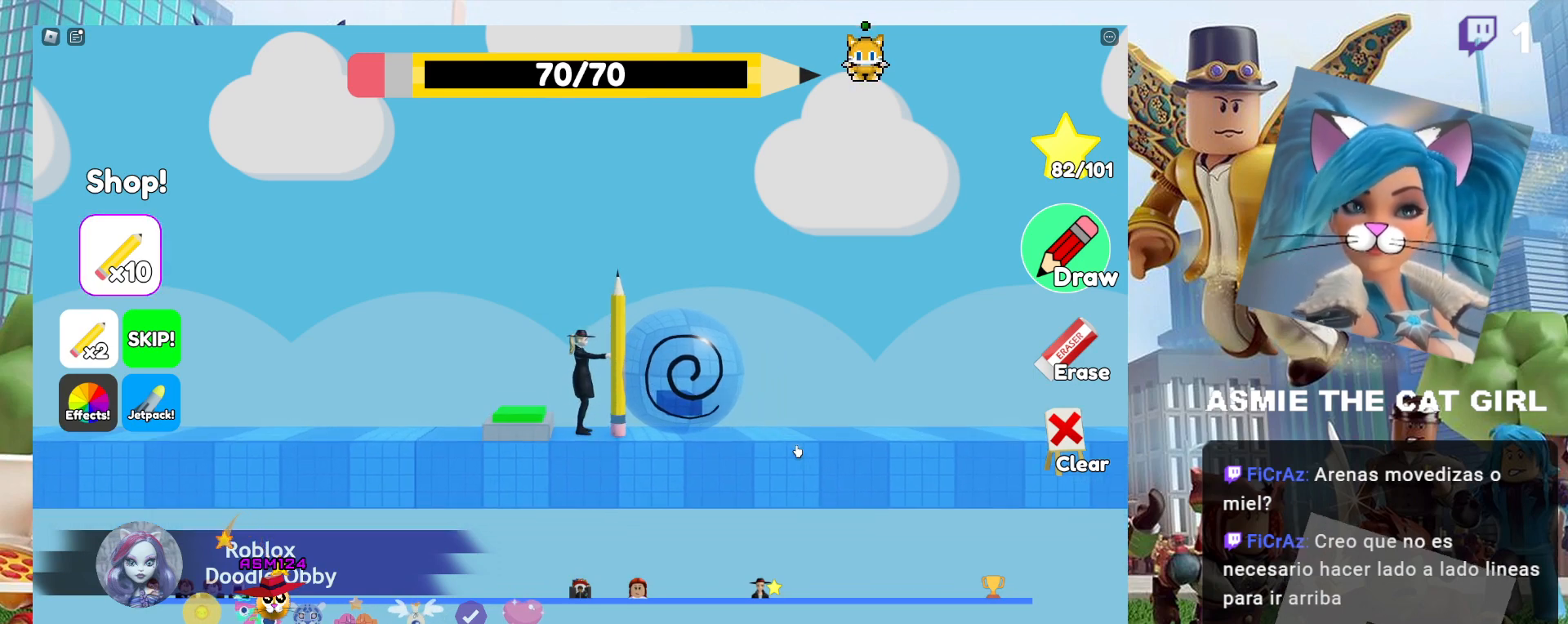
{"keys": [], "mouse": [], "events": []}
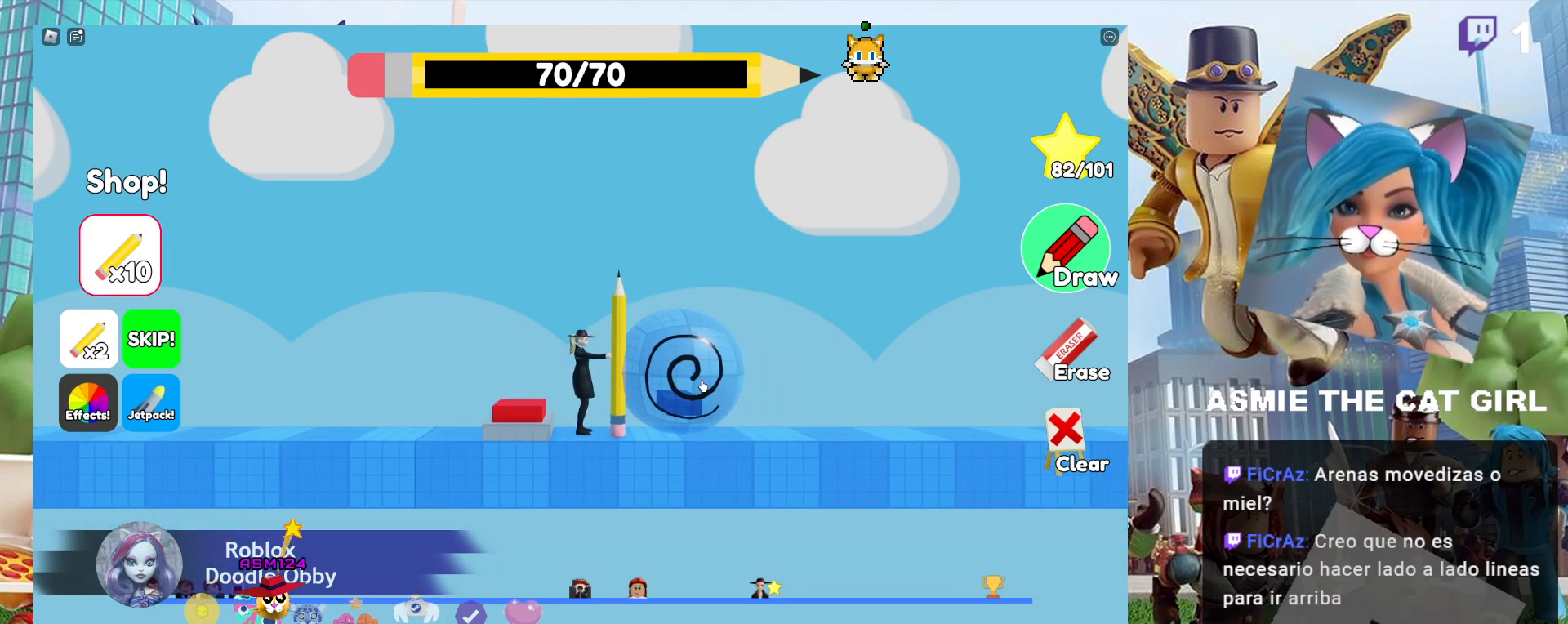
{"keys": [], "mouse": [], "events": []}
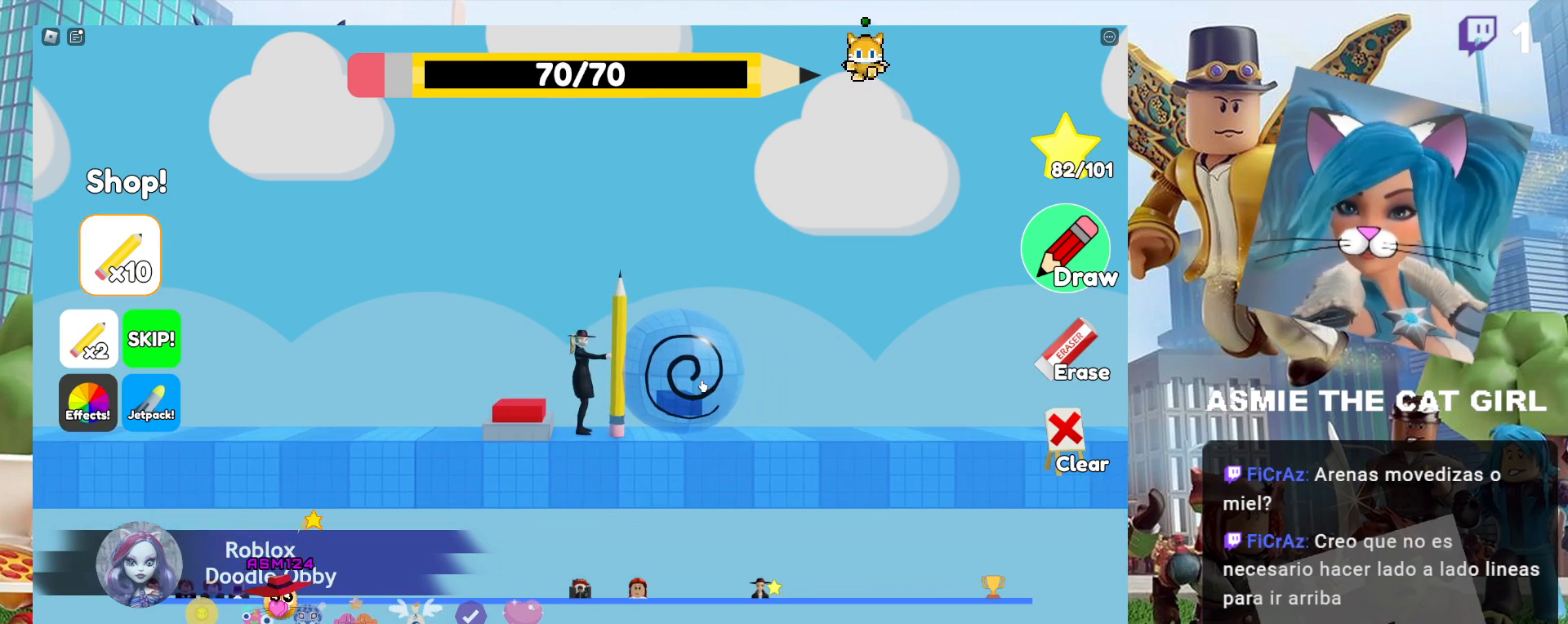
{"keys": [], "mouse": [], "events": []}
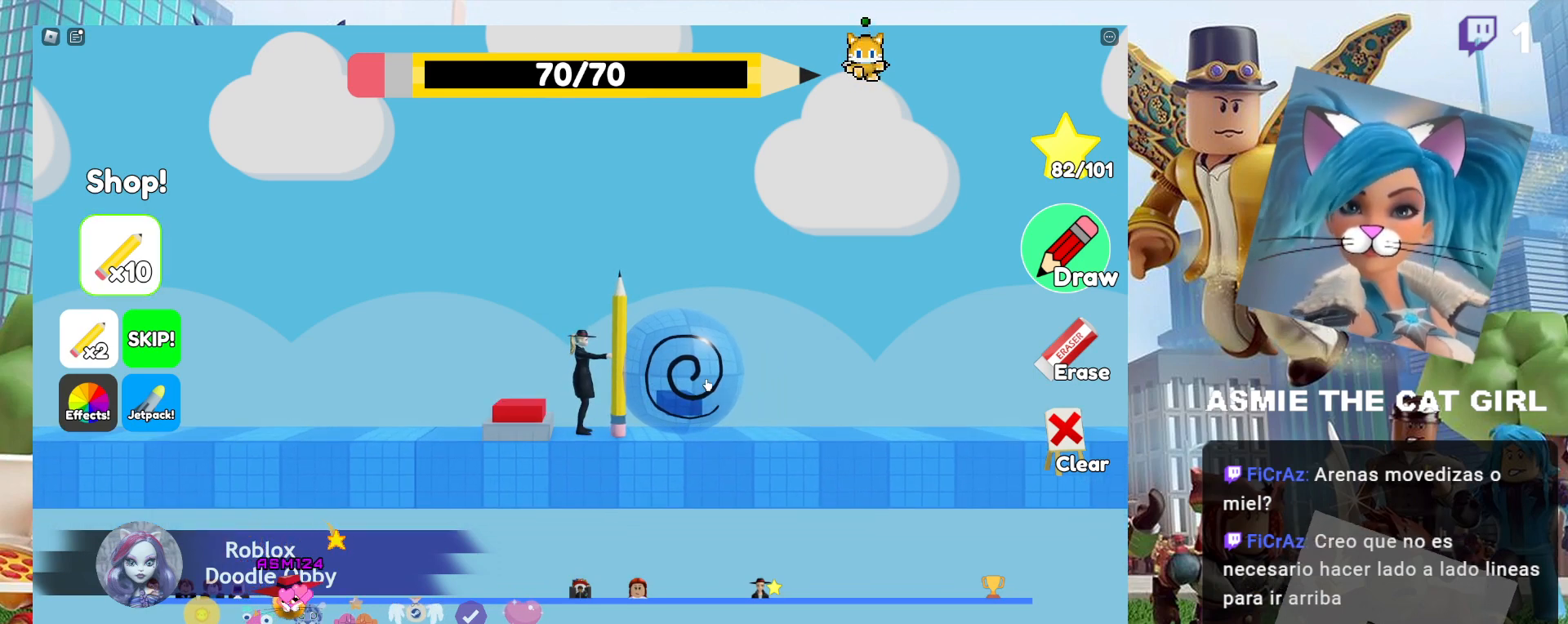
{"keys": [], "mouse": [], "events": []}
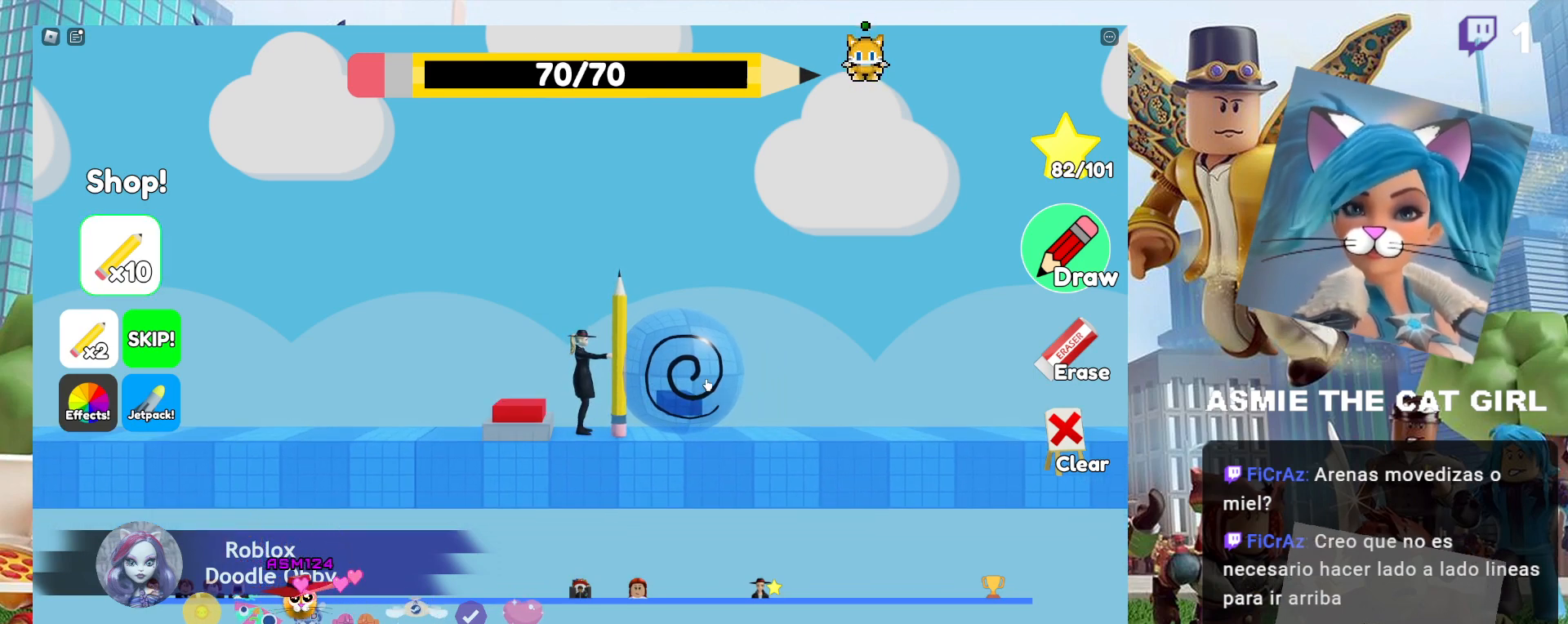
{"keys": [], "mouse": [], "events": []}
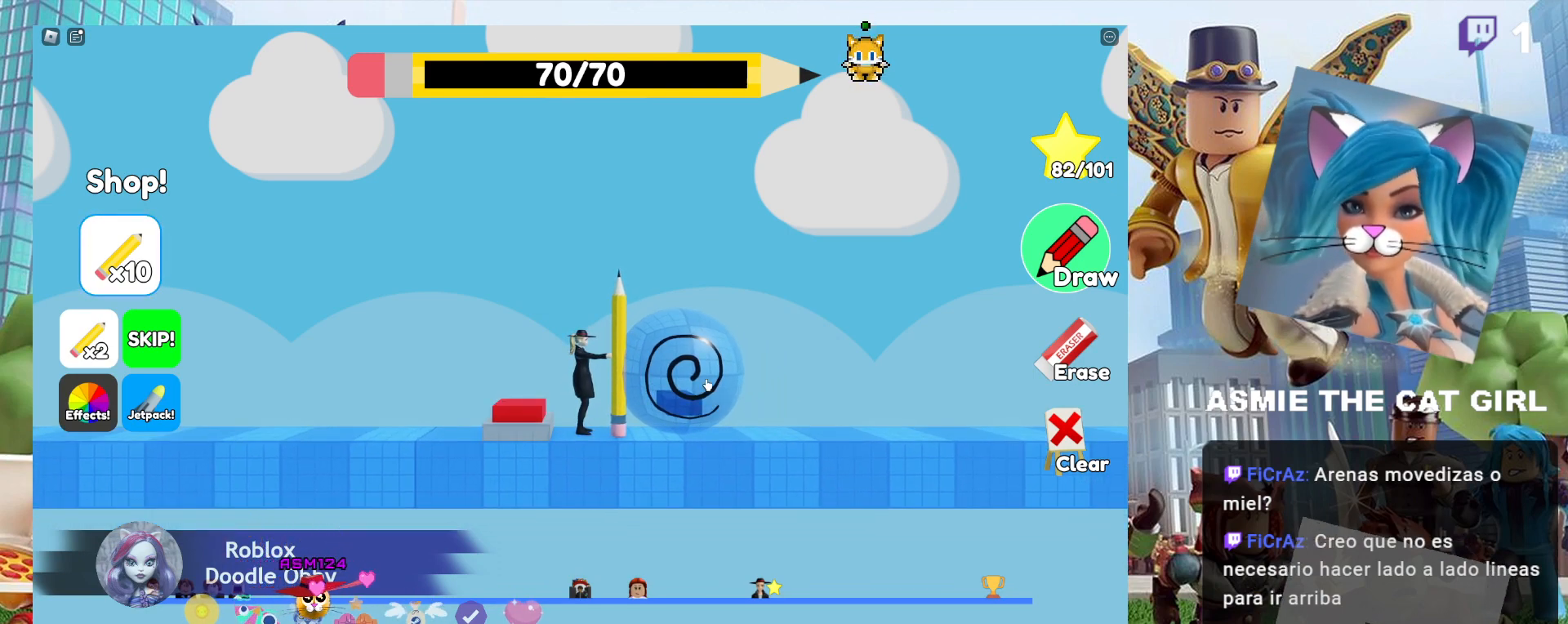
{"keys": [], "mouse": [], "events": []}
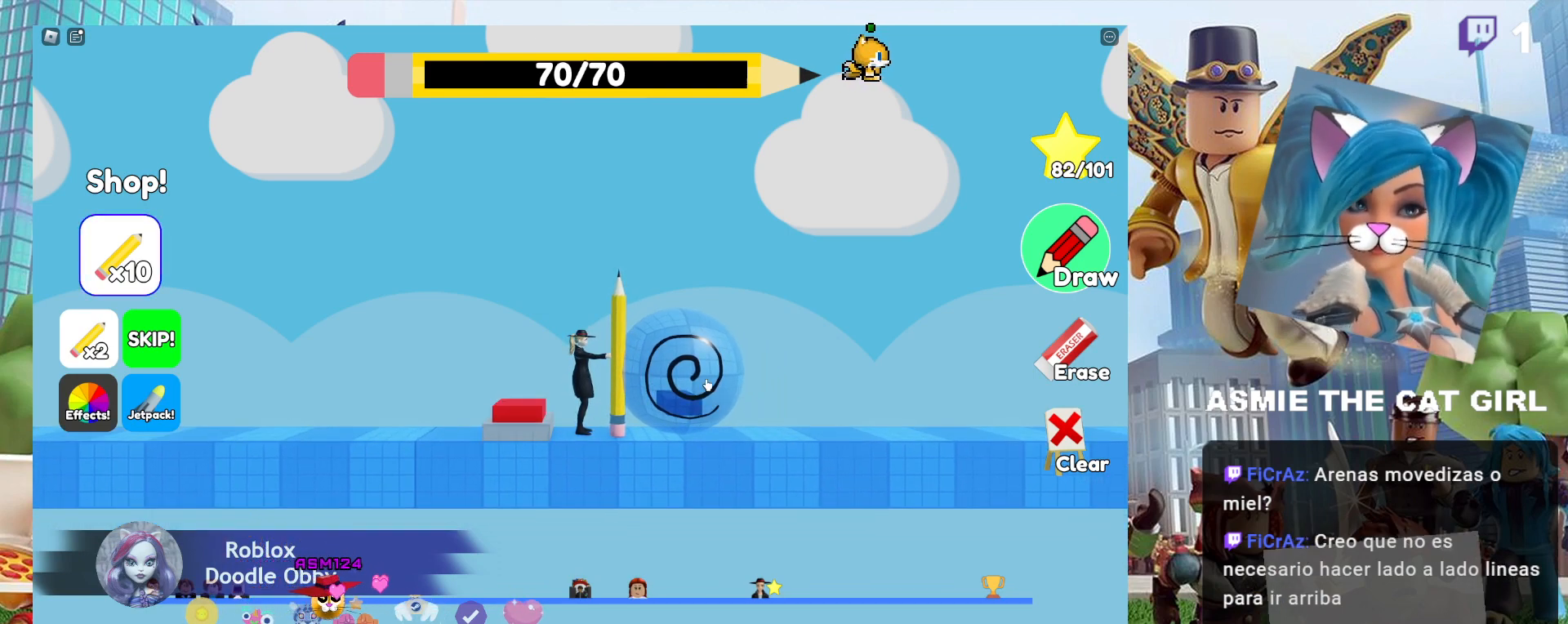
{"keys": [], "mouse": [], "events": []}
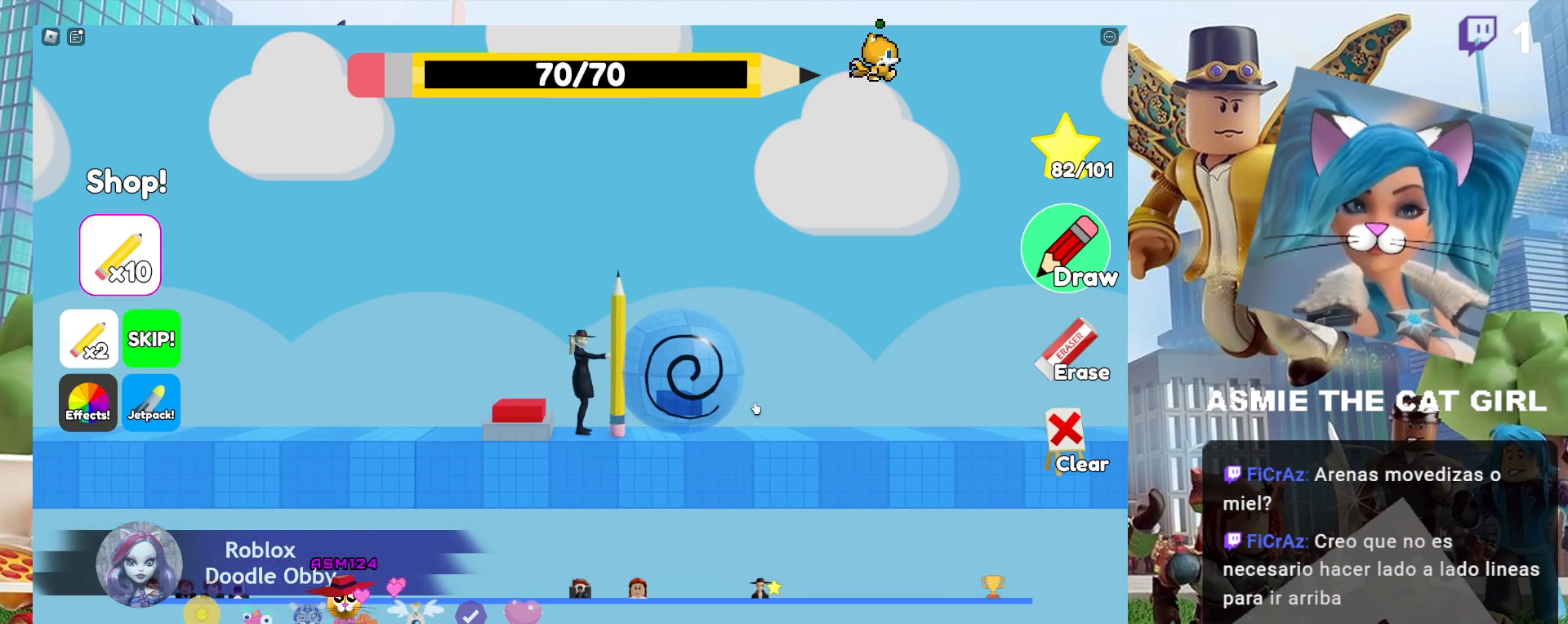
{"keys": [], "mouse": [], "events": [[34, "d", "down"], [434, "d", "up"]]}
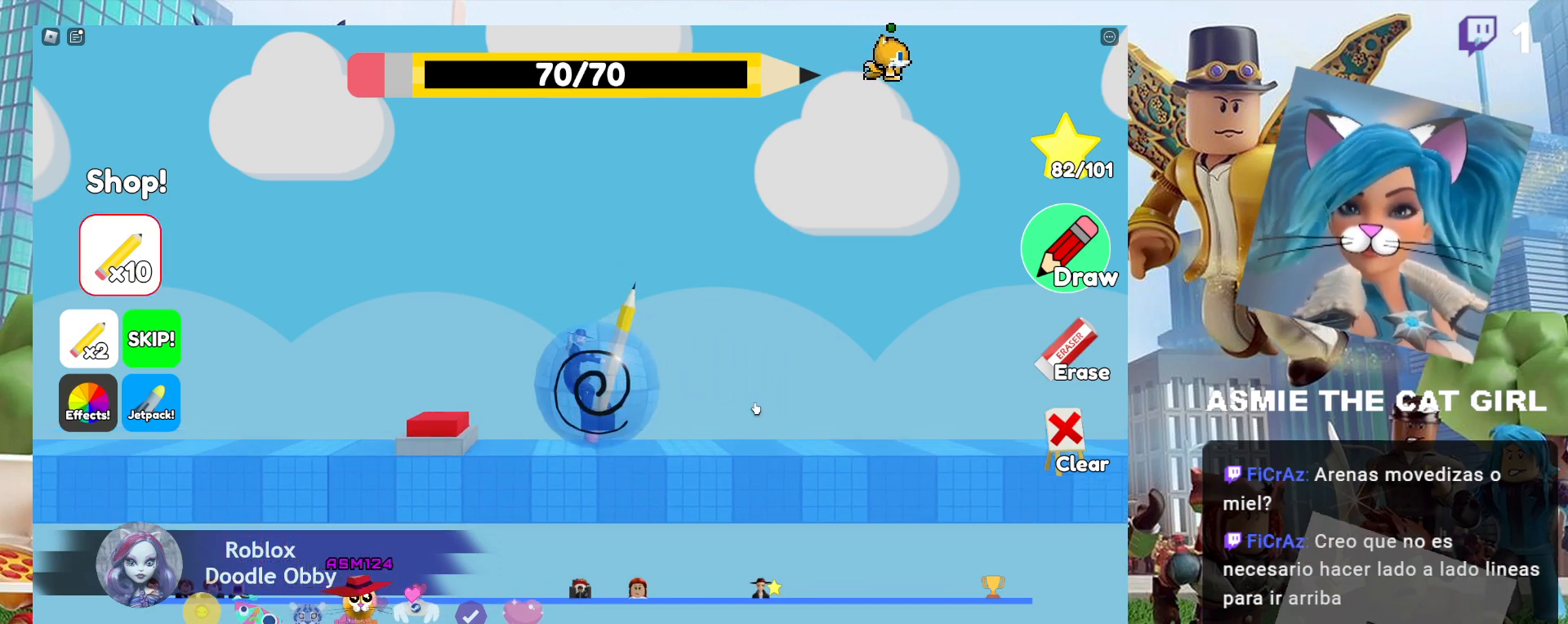
{"keys": ["d"], "mouse": [], "events": [[467, "d", "down"]]}
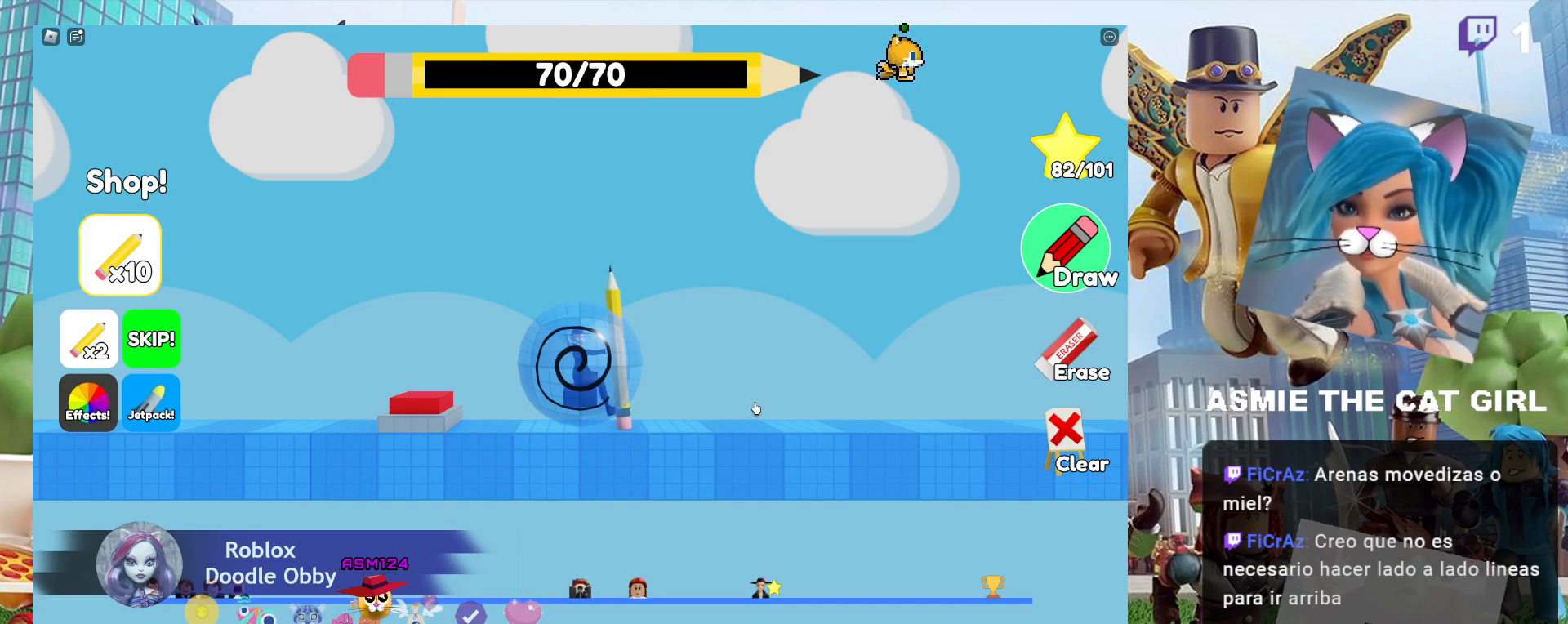
{"keys": [], "mouse": [], "events": [[467, "d", "up"]]}
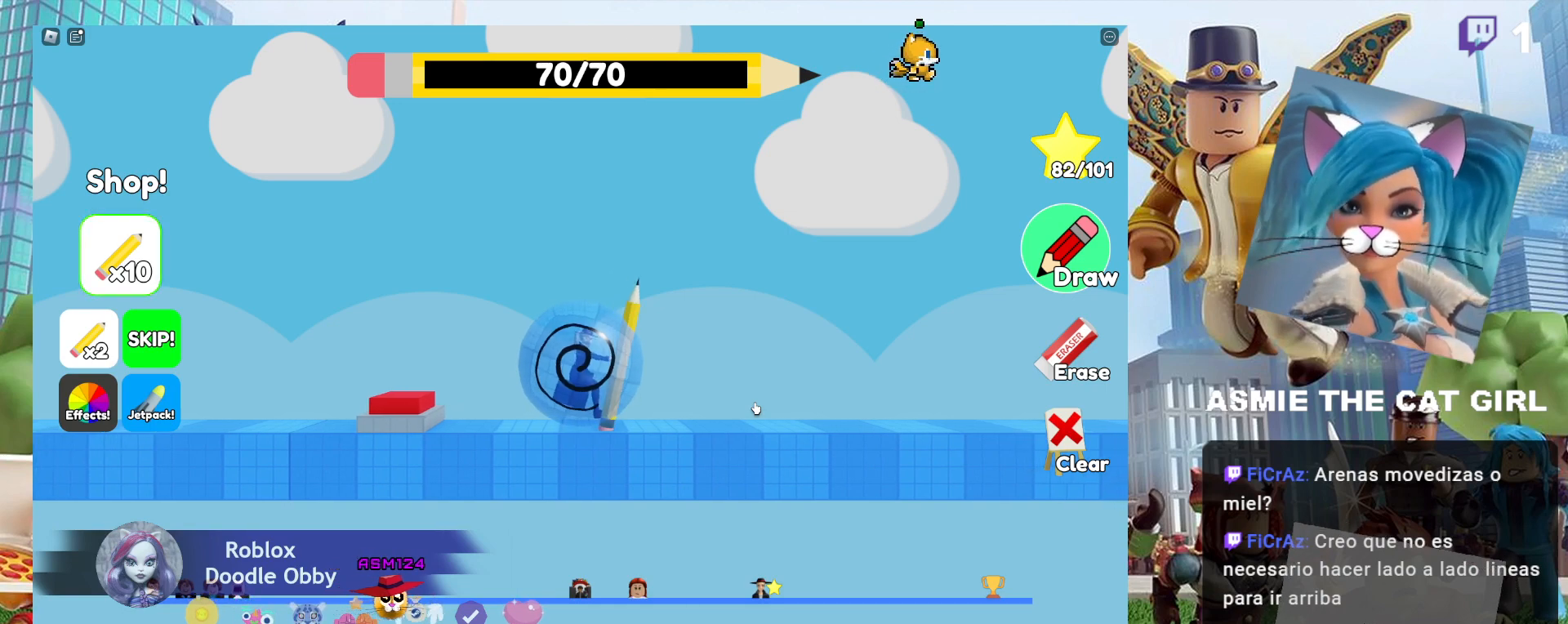
{"keys": [], "mouse": [], "events": []}
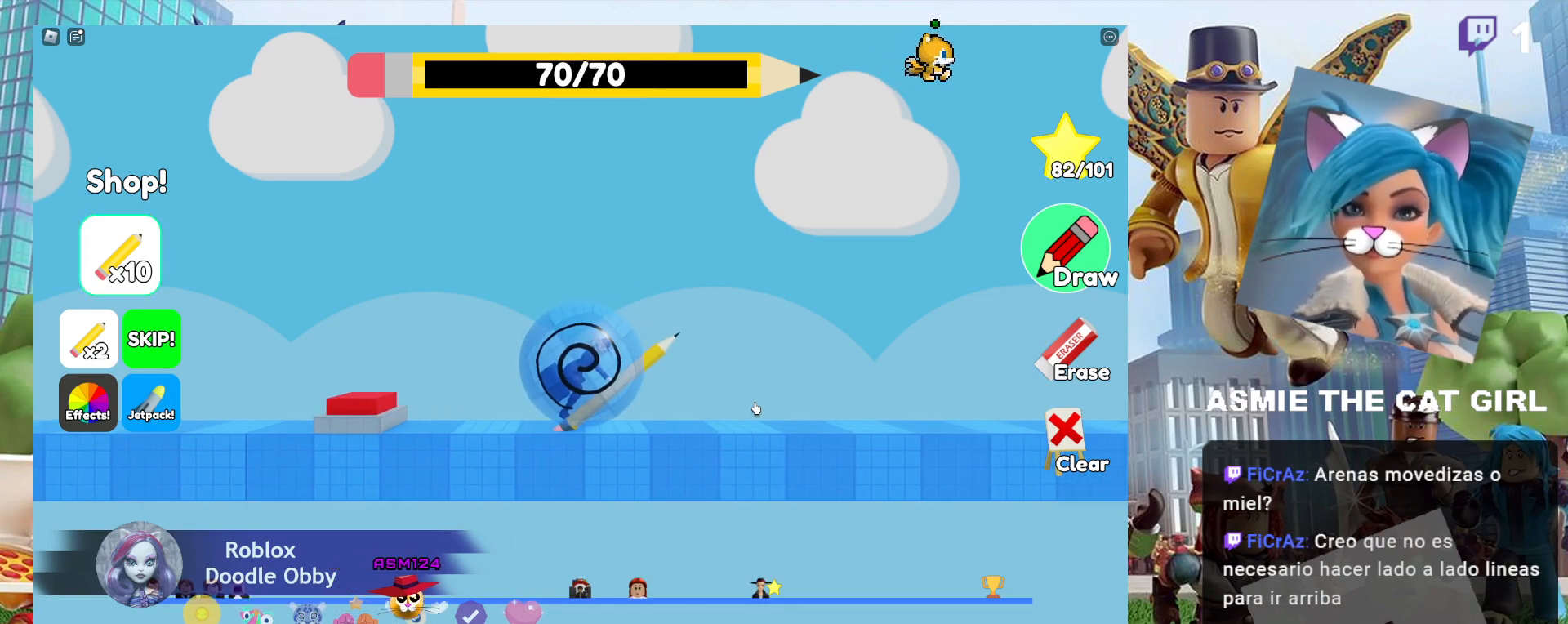
{"keys": [], "mouse": [], "events": [[34, "d", "down"], [400, "d", "up"]]}
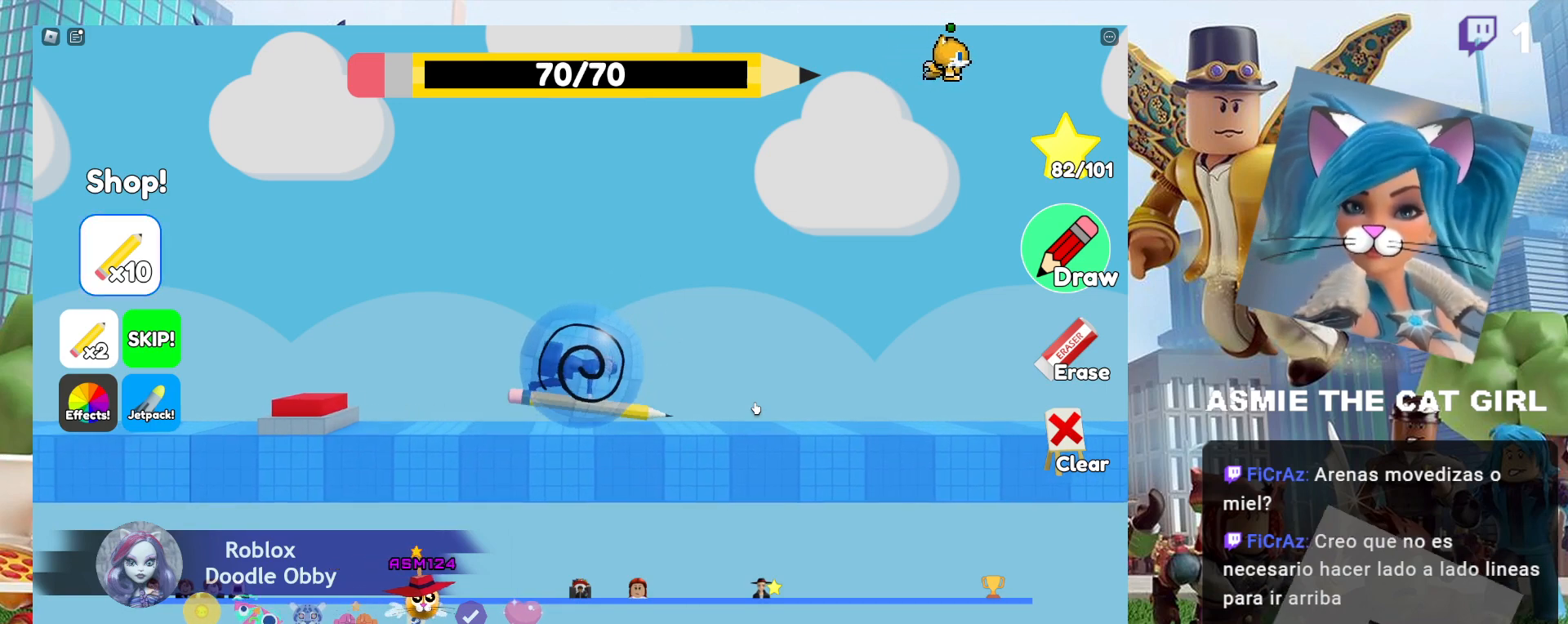
{"keys": [], "mouse": [], "events": []}
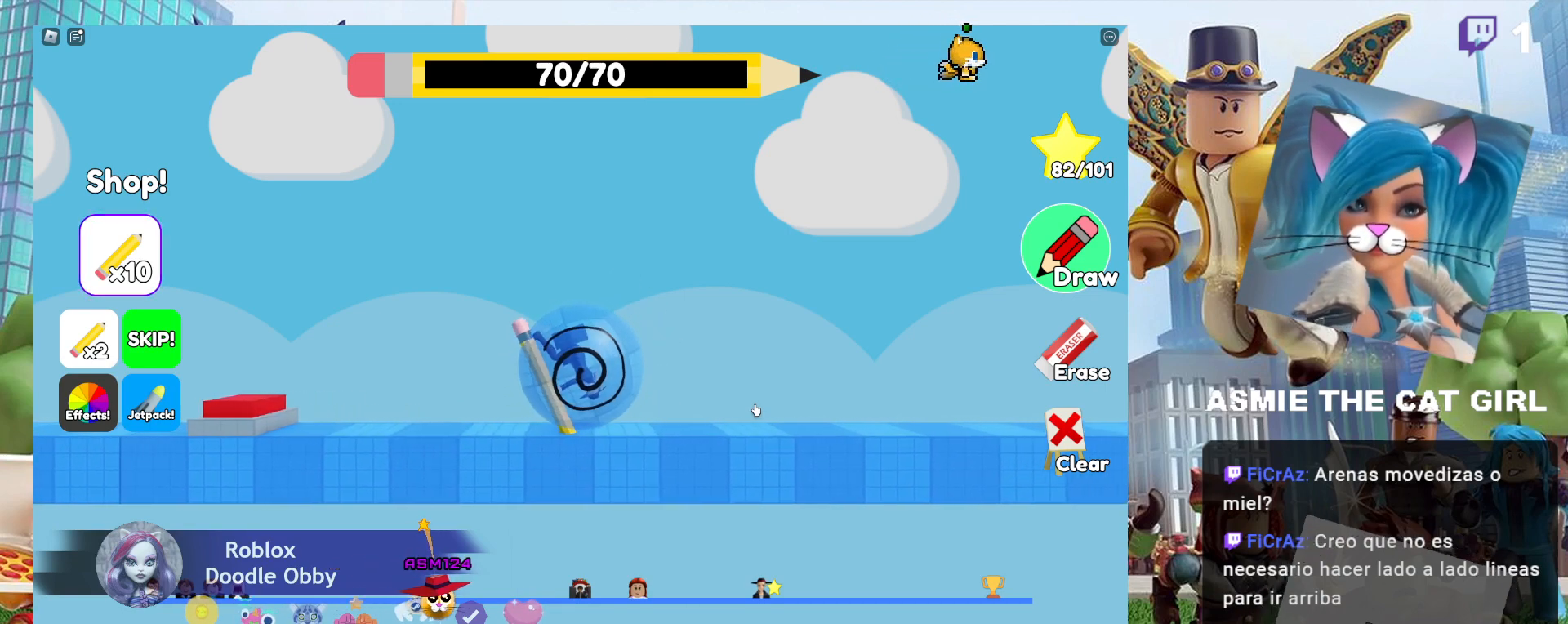
{"keys": [], "mouse": [], "events": [[34, "d", "down"], [334, "d", "up"]]}
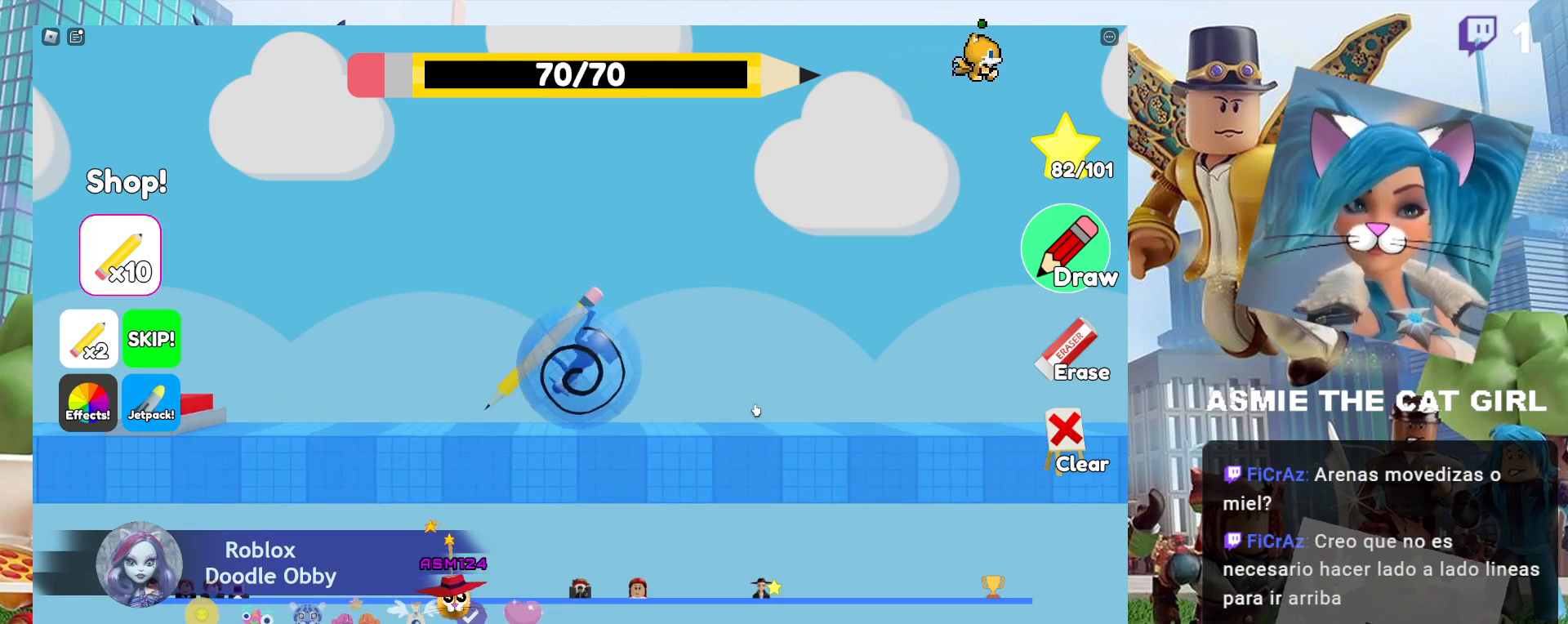
{"keys": [], "mouse": [], "events": []}
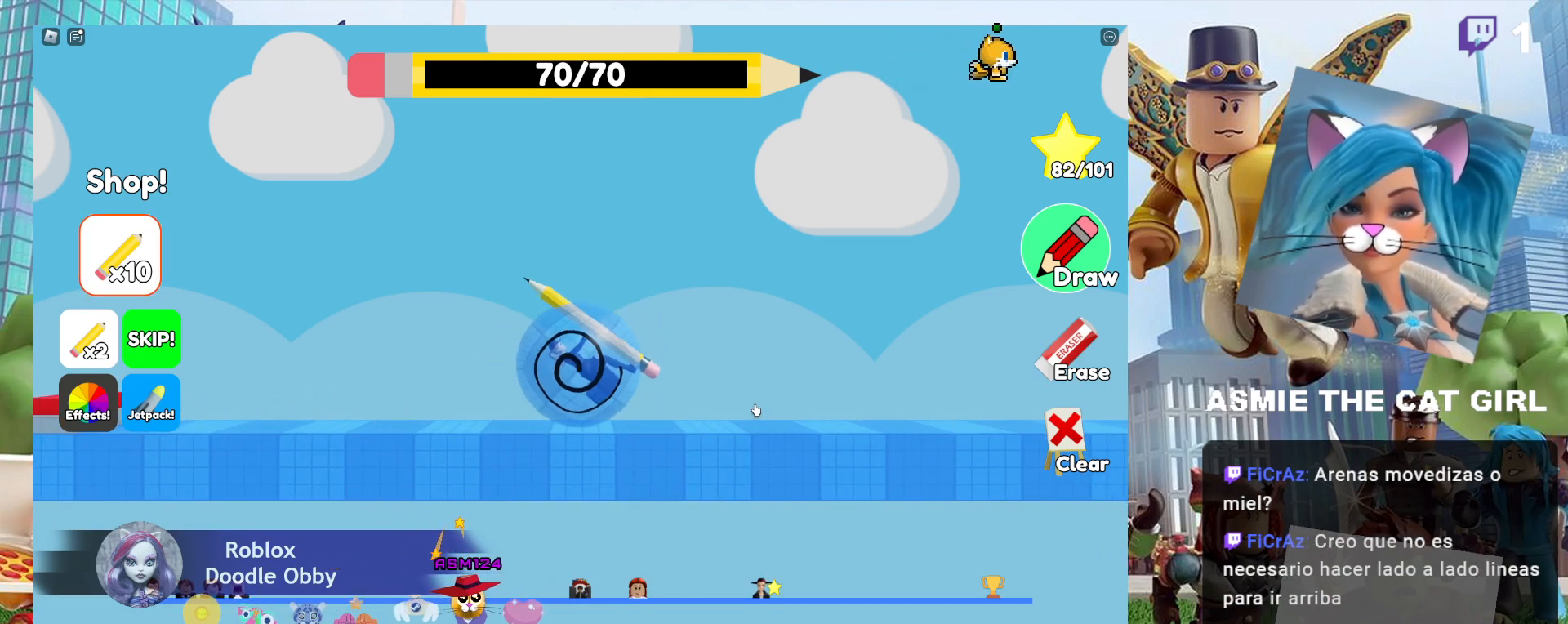
{"keys": ["d"], "mouse": [], "events": [[334, "d", "down"]]}
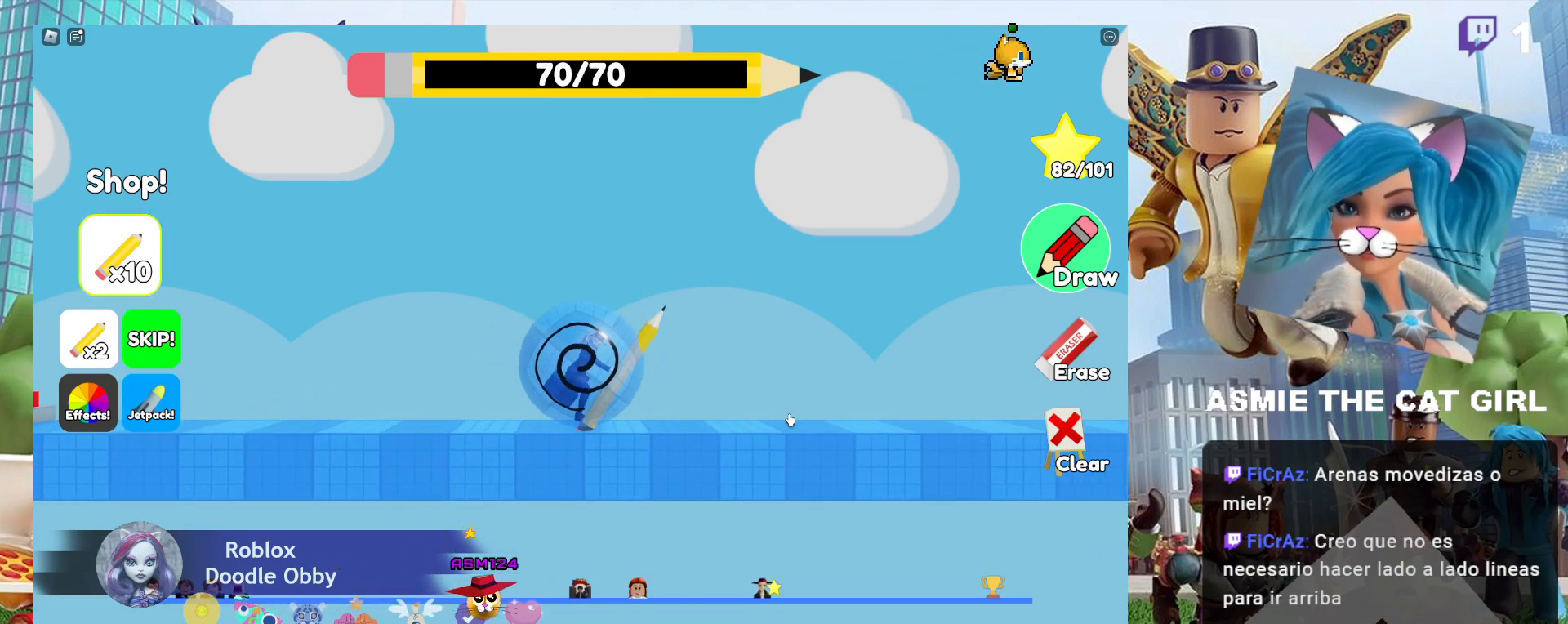
{"keys": ["d"], "mouse": [], "events": []}
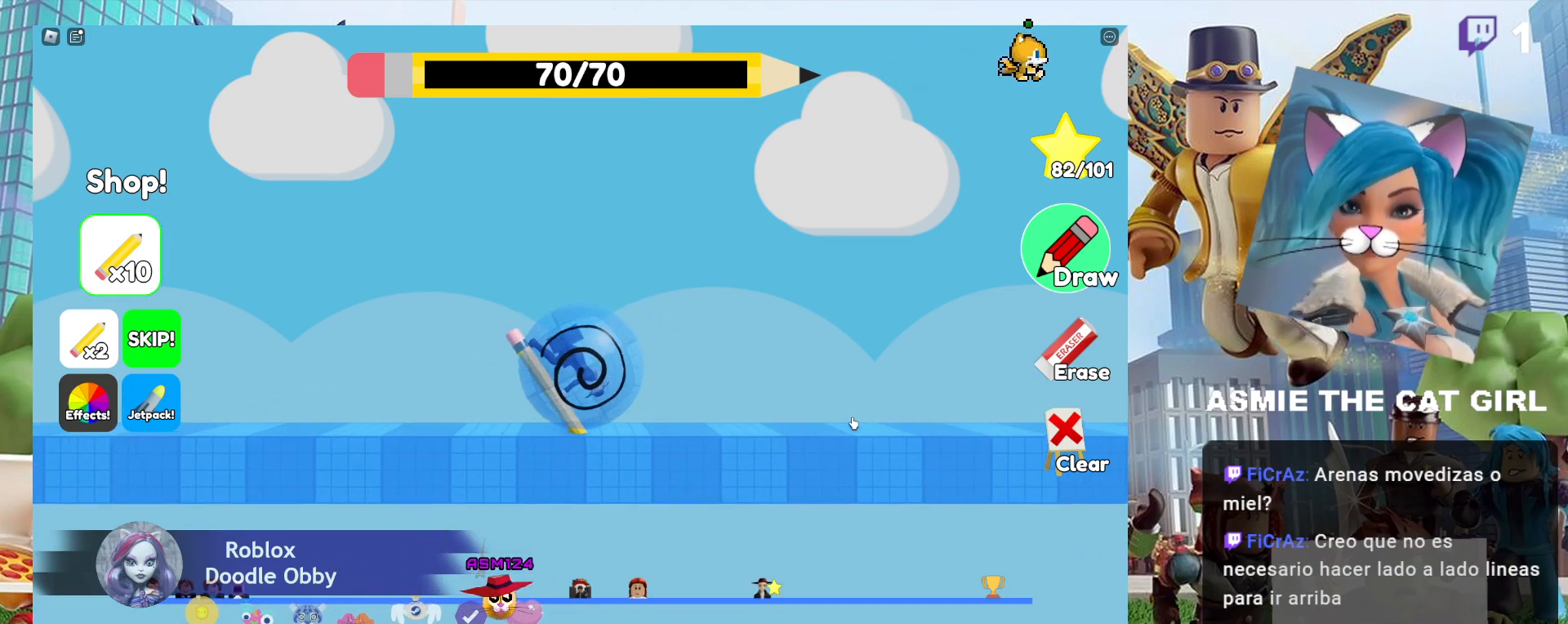
{"keys": ["d"], "mouse": [], "events": []}
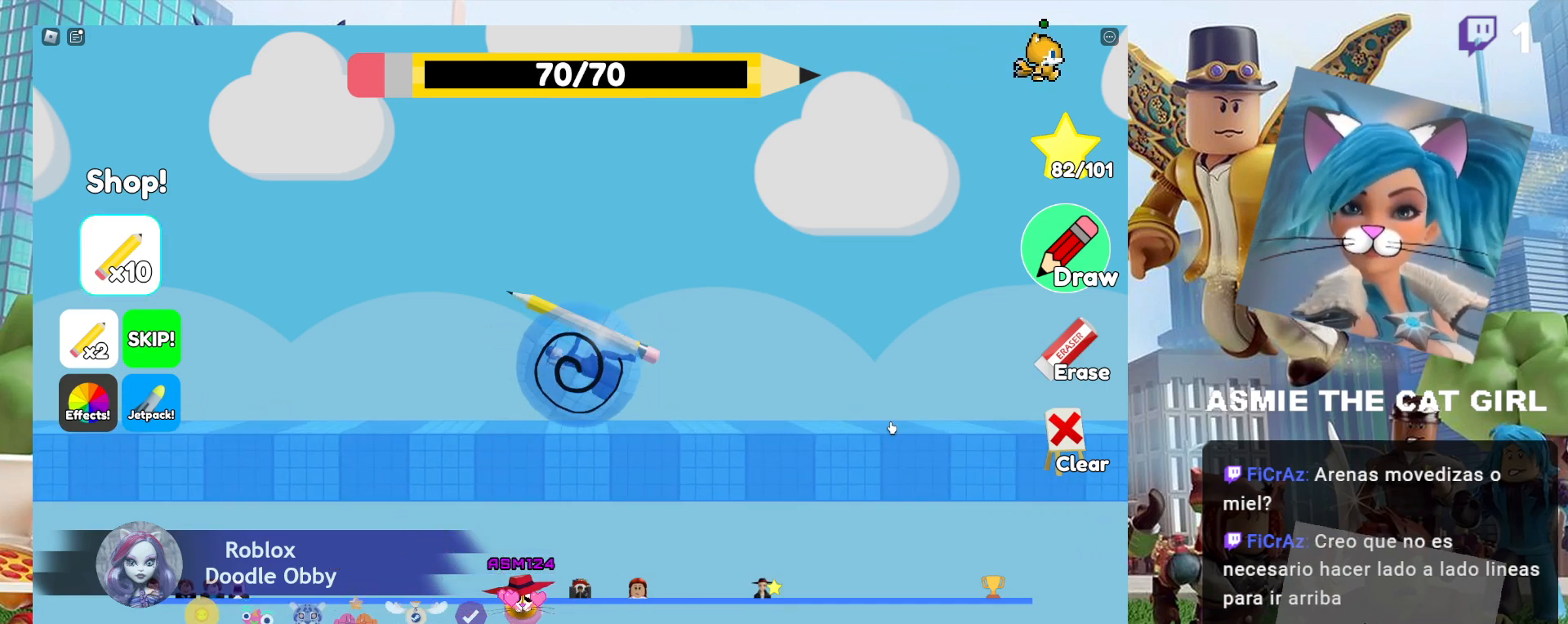
{"keys": ["d"], "mouse": [], "events": []}
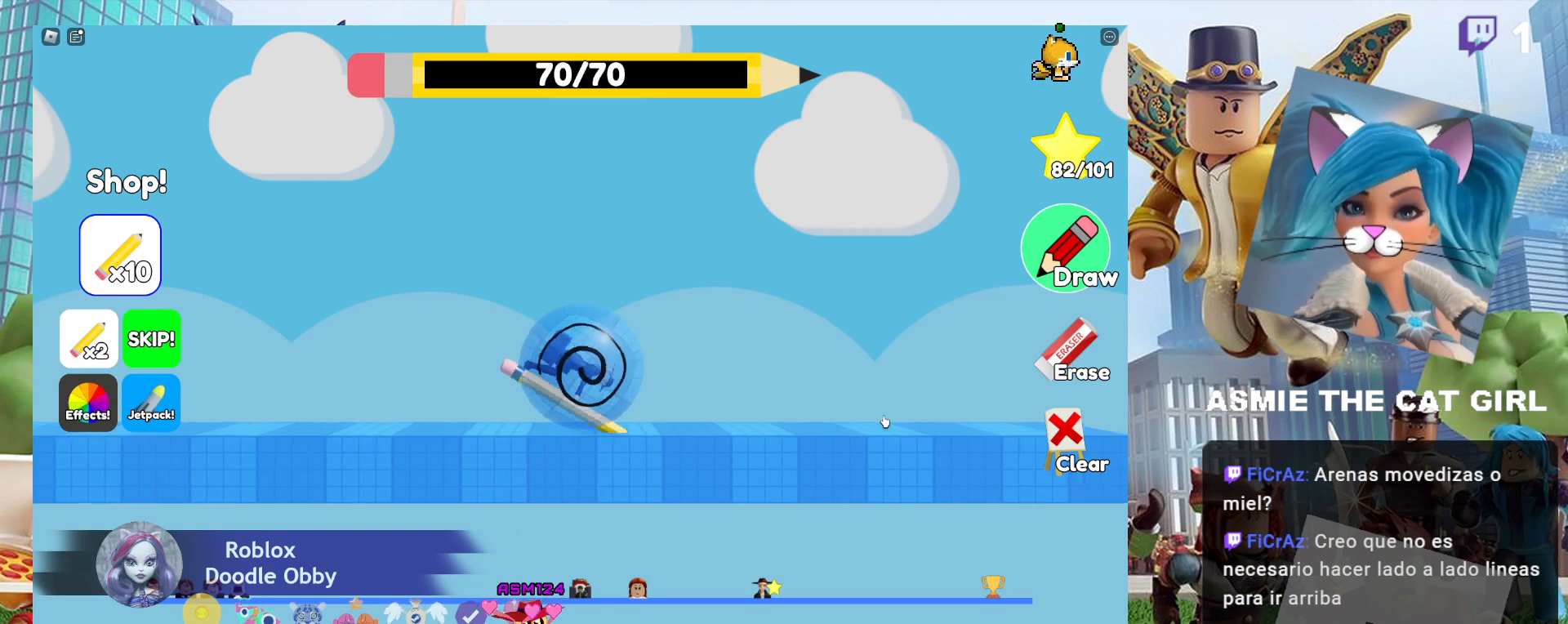
{"keys": ["d"], "mouse": ["left"], "events": [[367, "mouse_left", "down"]]}
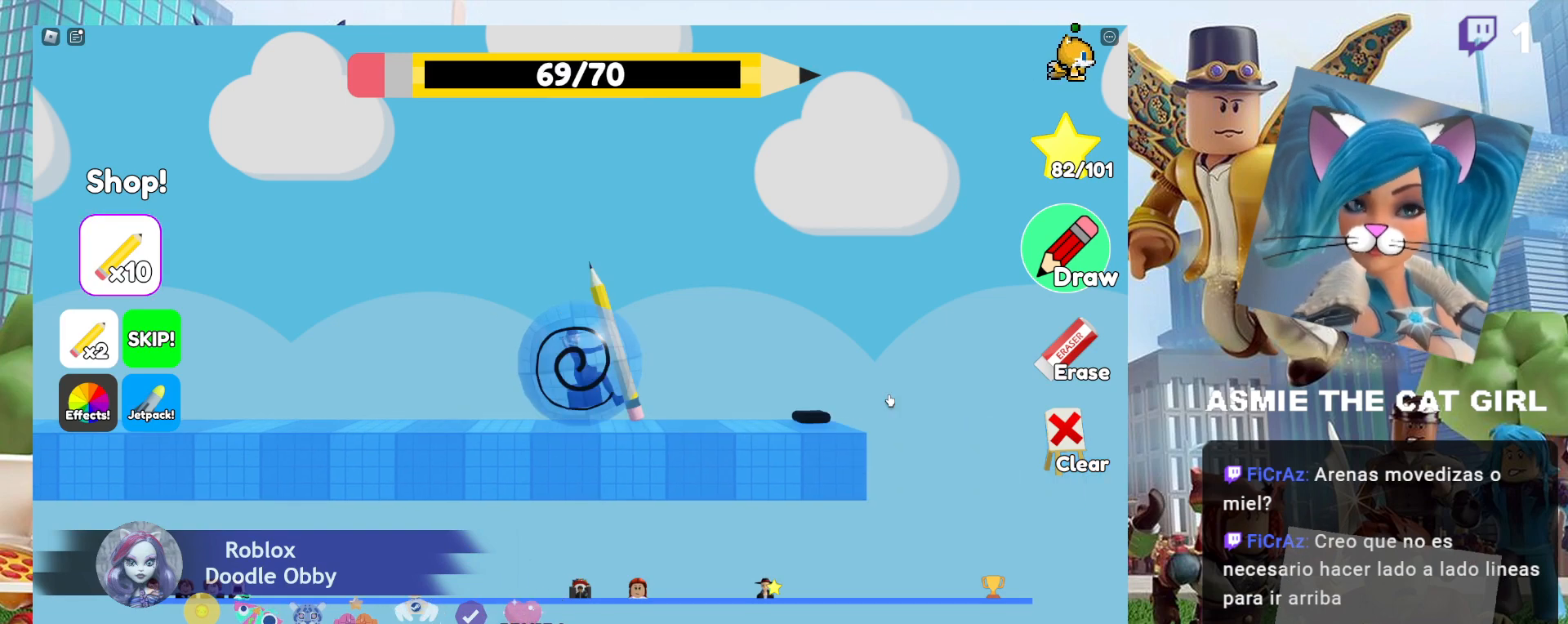
{"keys": ["d"], "mouse": [], "events": [[367, "mouse_left", "up"]]}